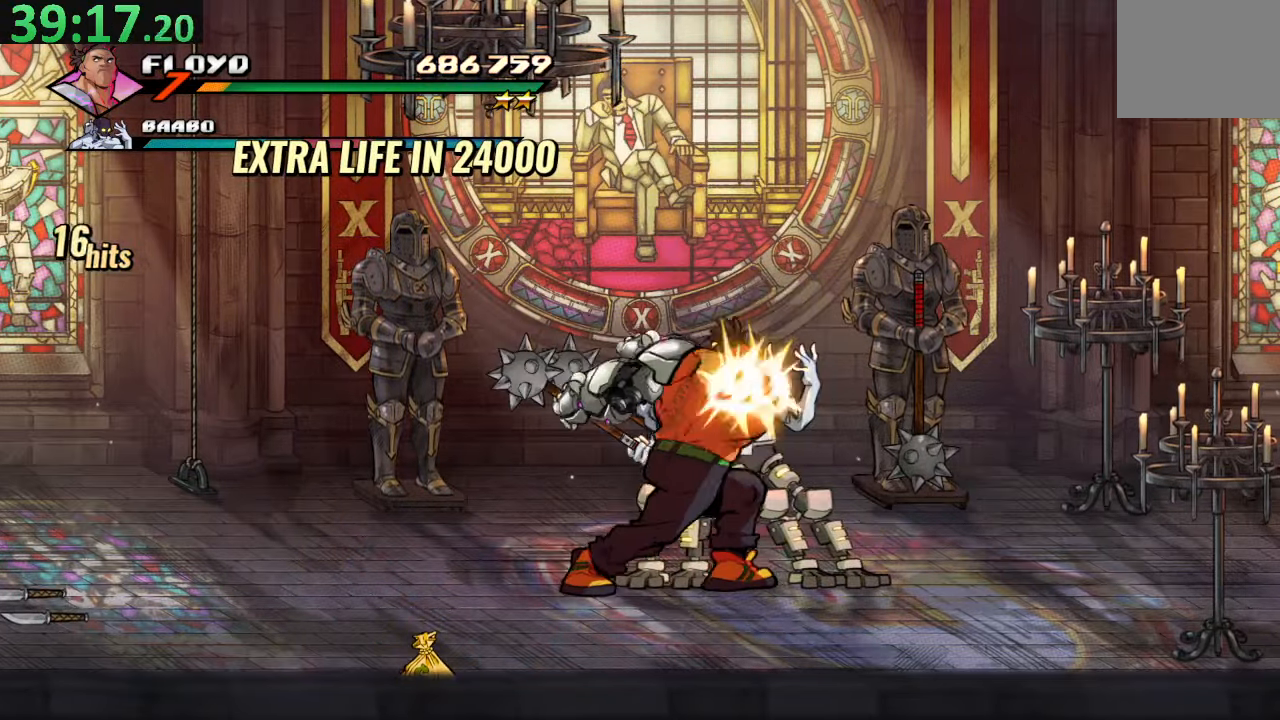
Gameplay with a controller (PlayStation layout); each line is a JSON object with the inputs held at the frame after it. "events" lists button and stick changes between this image and that frame as [ms after this image, input, new state], when the widget could be followed in between. Not read: L3 R3.
{"buttons": [], "left_stick": "center", "right_stick": "center", "events": [[166, "SQUARE", "up"]]}
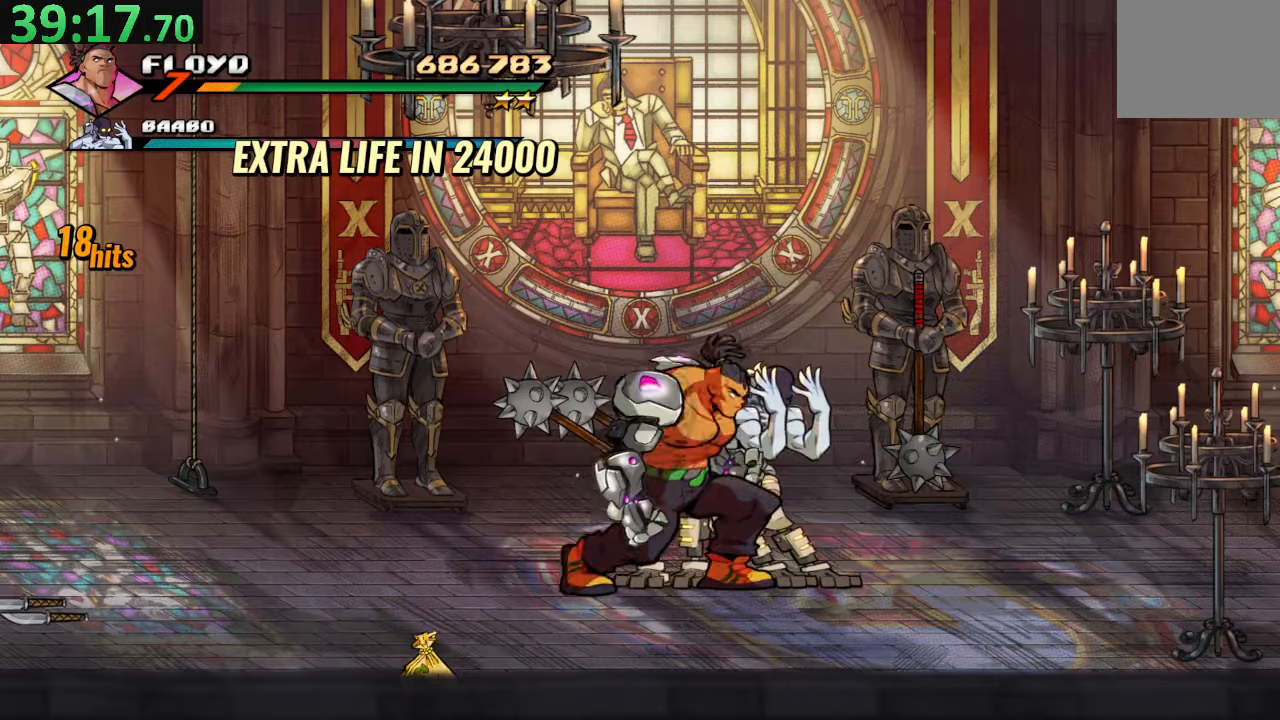
{"buttons": ["SQUARE"], "left_stick": "center", "right_stick": "center", "events": [[33, "SQUARE", "down"], [167, "SQUARE", "up"], [217, "SQUARE", "down"], [333, "SQUARE", "up"], [383, "SQUARE", "down"]]}
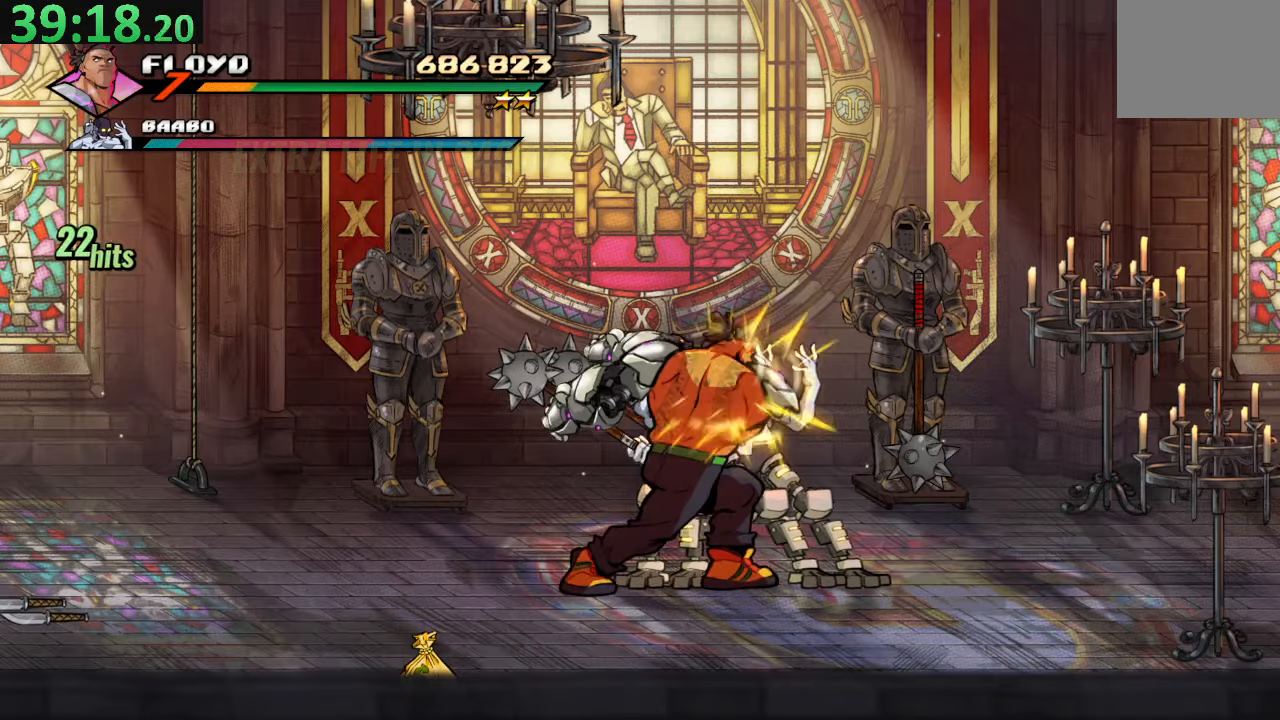
{"buttons": [], "left_stick": "center", "right_stick": "center", "events": [[33, "SQUARE", "up"]]}
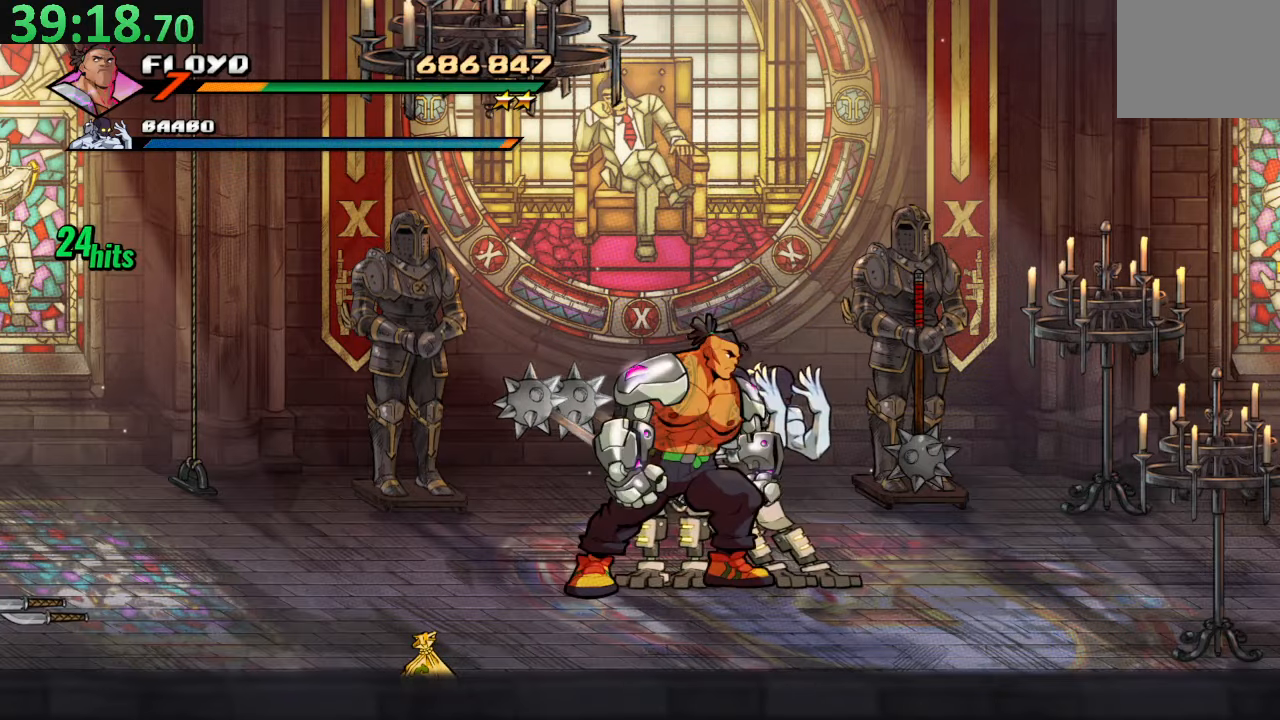
{"buttons": ["SQUARE"], "left_stick": "center", "right_stick": "center", "events": [[133, "SQUARE", "down"], [250, "SQUARE", "up"], [317, "SQUARE", "down"], [433, "SQUARE", "up"], [500, "SQUARE", "down"]]}
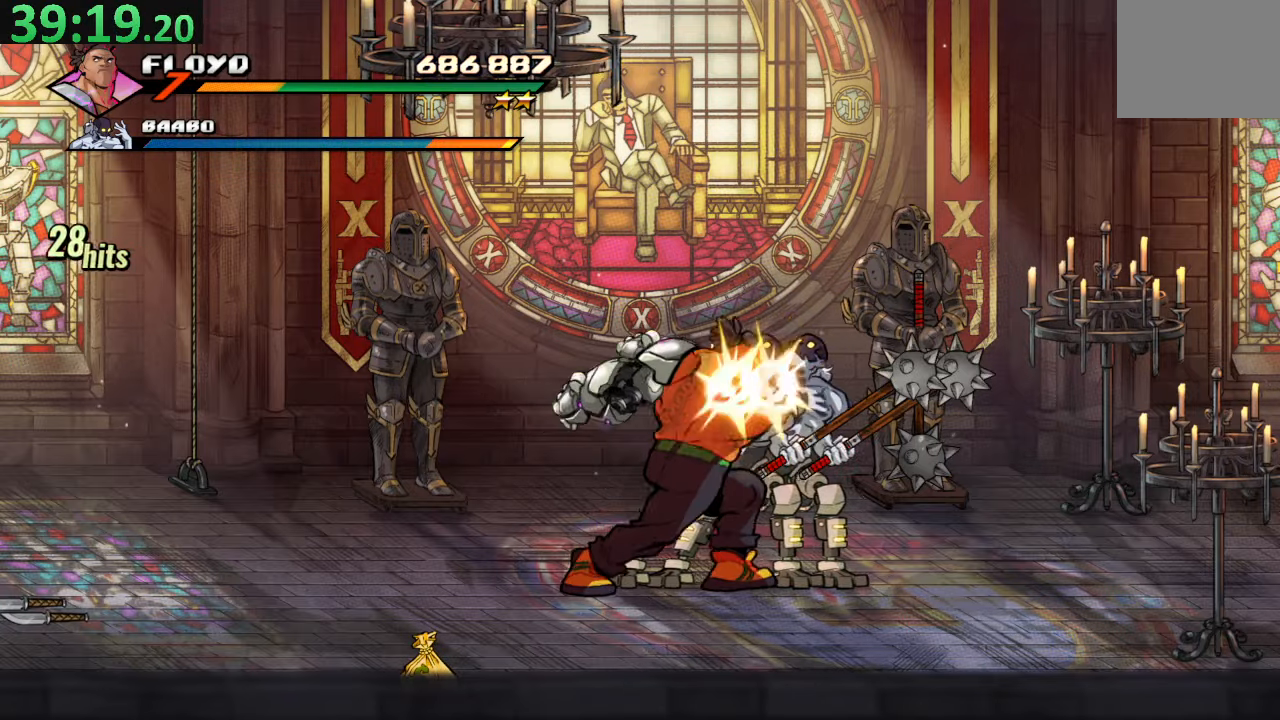
{"buttons": [], "left_stick": "center", "right_stick": "center", "events": [[183, "SQUARE", "up"]]}
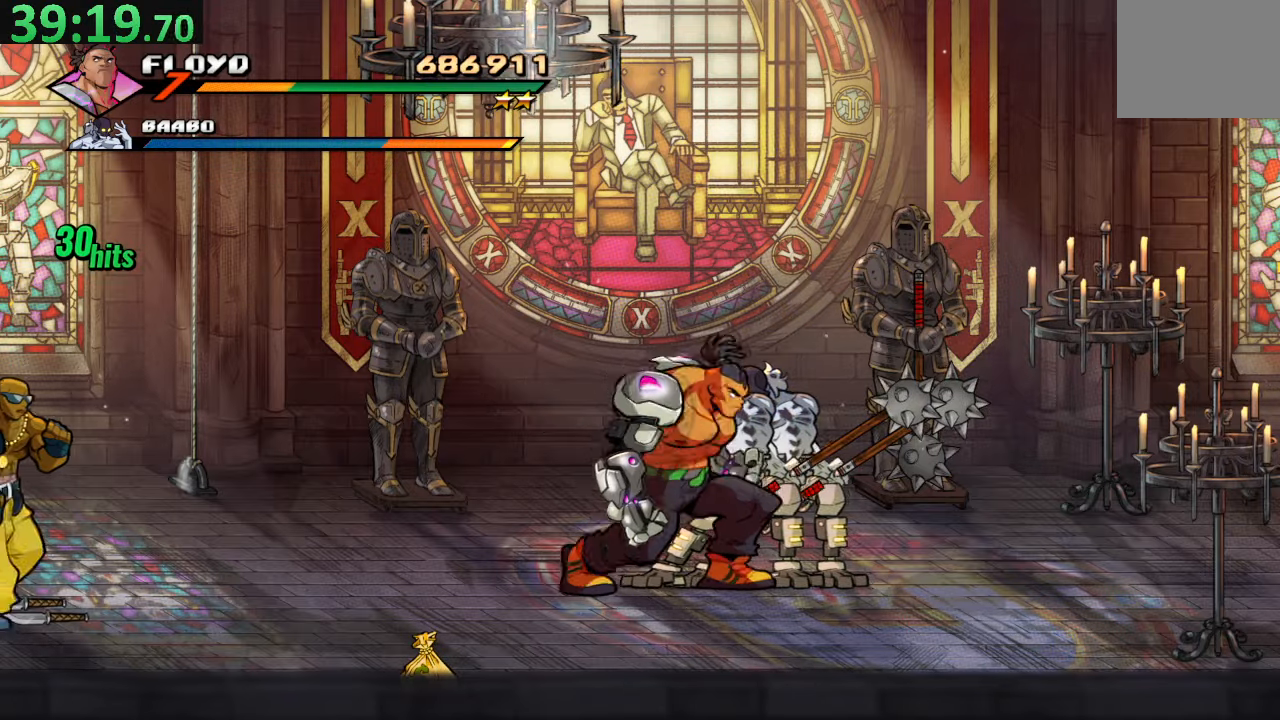
{"buttons": ["SQUARE"], "left_stick": "center", "right_stick": "center", "events": [[33, "SQUARE", "down"], [183, "SQUARE", "up"], [233, "SQUARE", "down"], [350, "SQUARE", "up"], [400, "SQUARE", "down"]]}
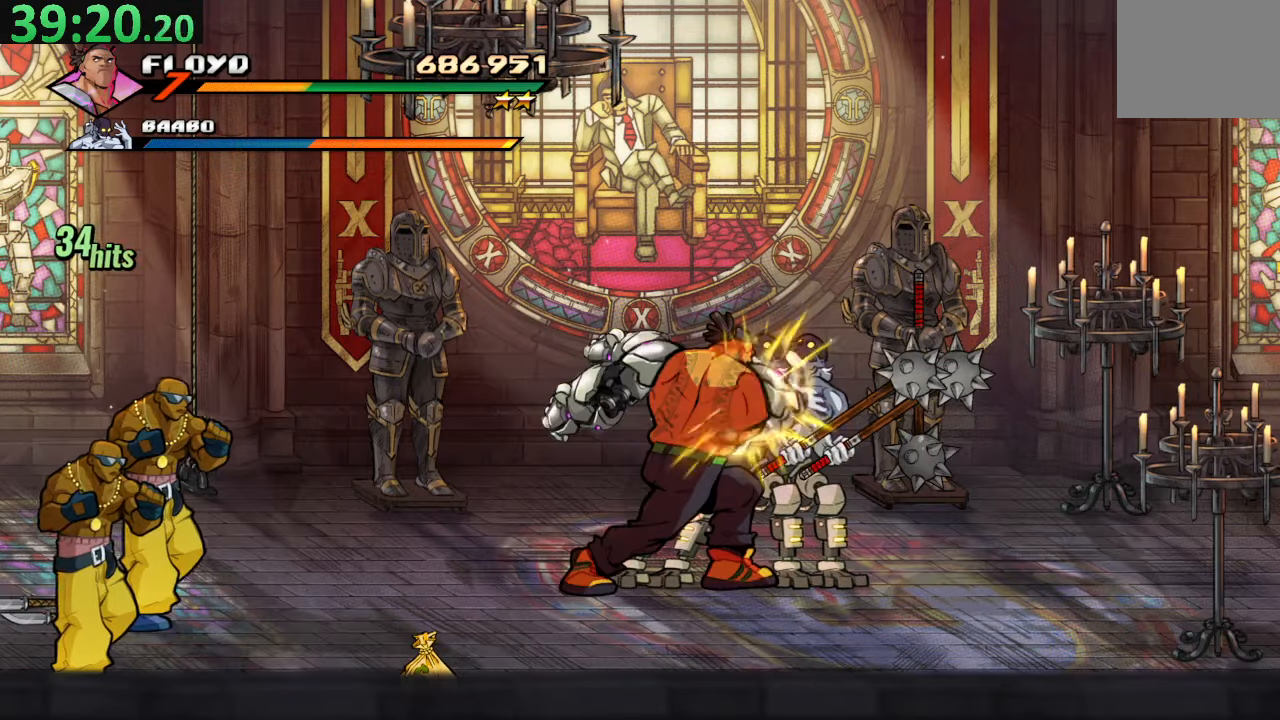
{"buttons": ["TRIANGLE"], "left_stick": "center", "right_stick": "center", "events": [[100, "SQUARE", "up"], [383, "TRIANGLE", "down"]]}
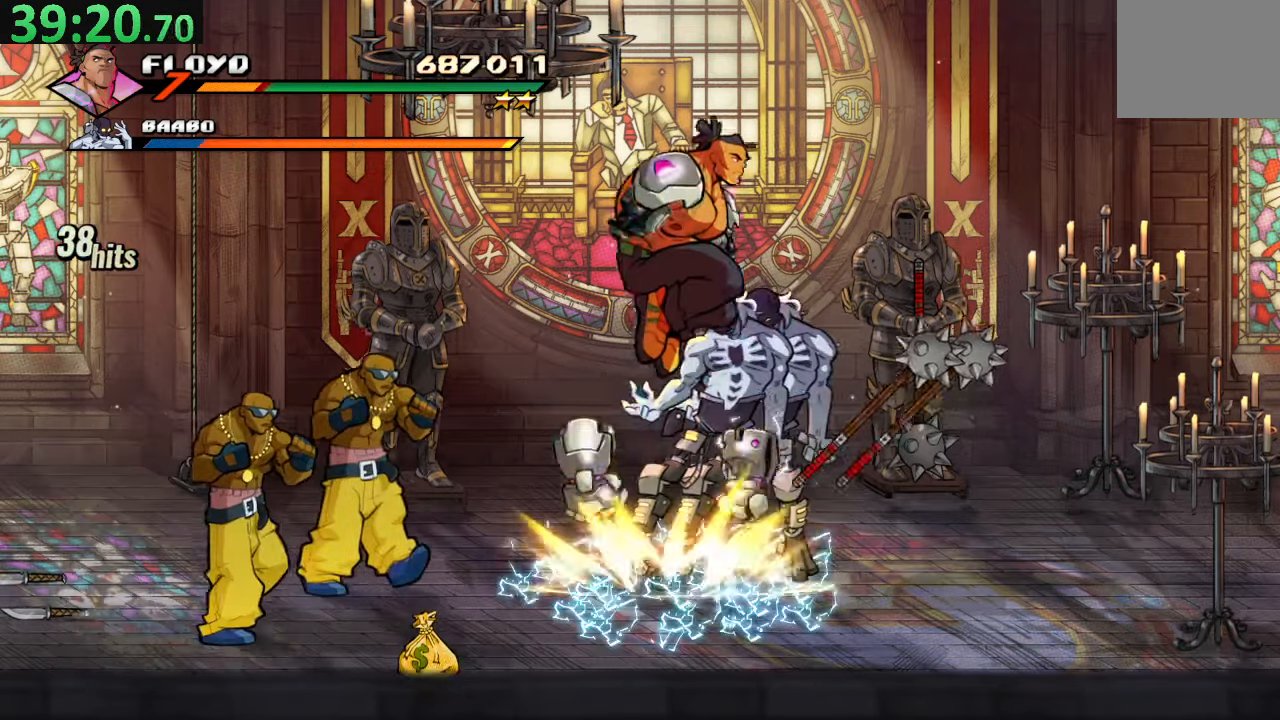
{"buttons": [], "left_stick": "center", "right_stick": "center", "events": [[17, "TRIANGLE", "up"], [83, "DPAD_RIGHT", "down"], [400, "DPAD_RIGHT", "up"]]}
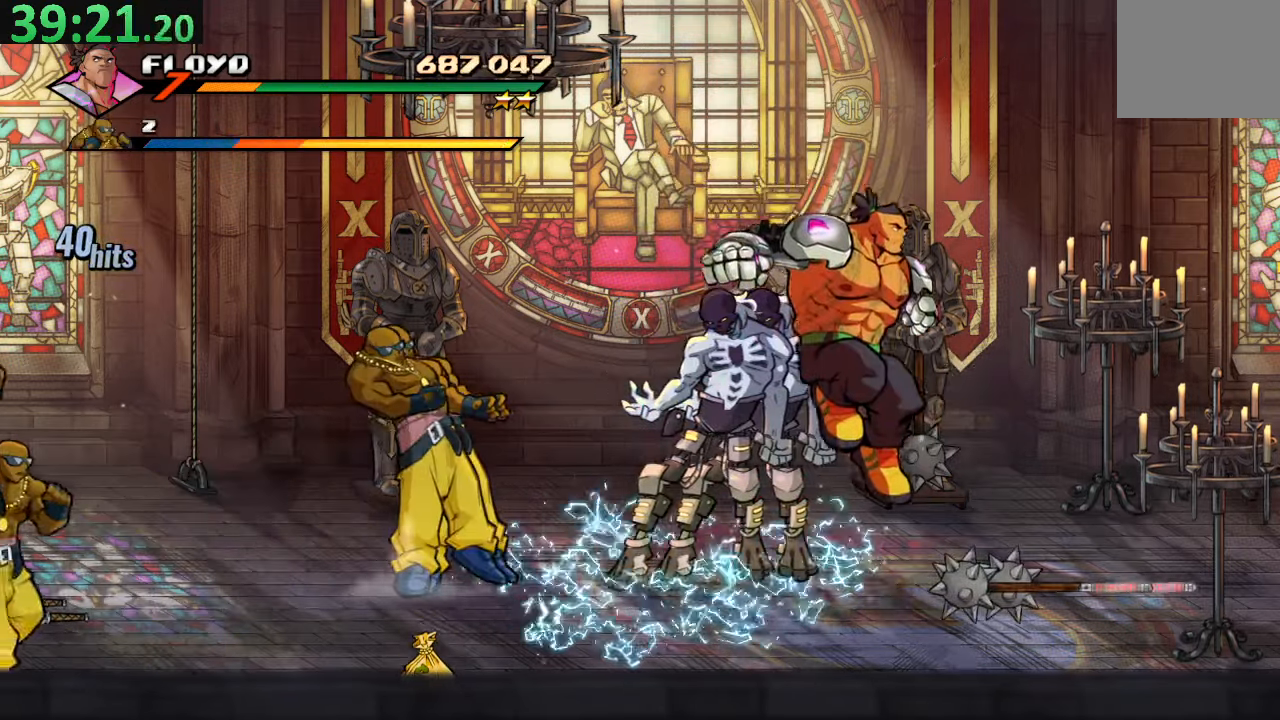
{"buttons": [], "left_stick": "center", "right_stick": "center", "events": [[150, "R2", "down"], [300, "R2", "up"]]}
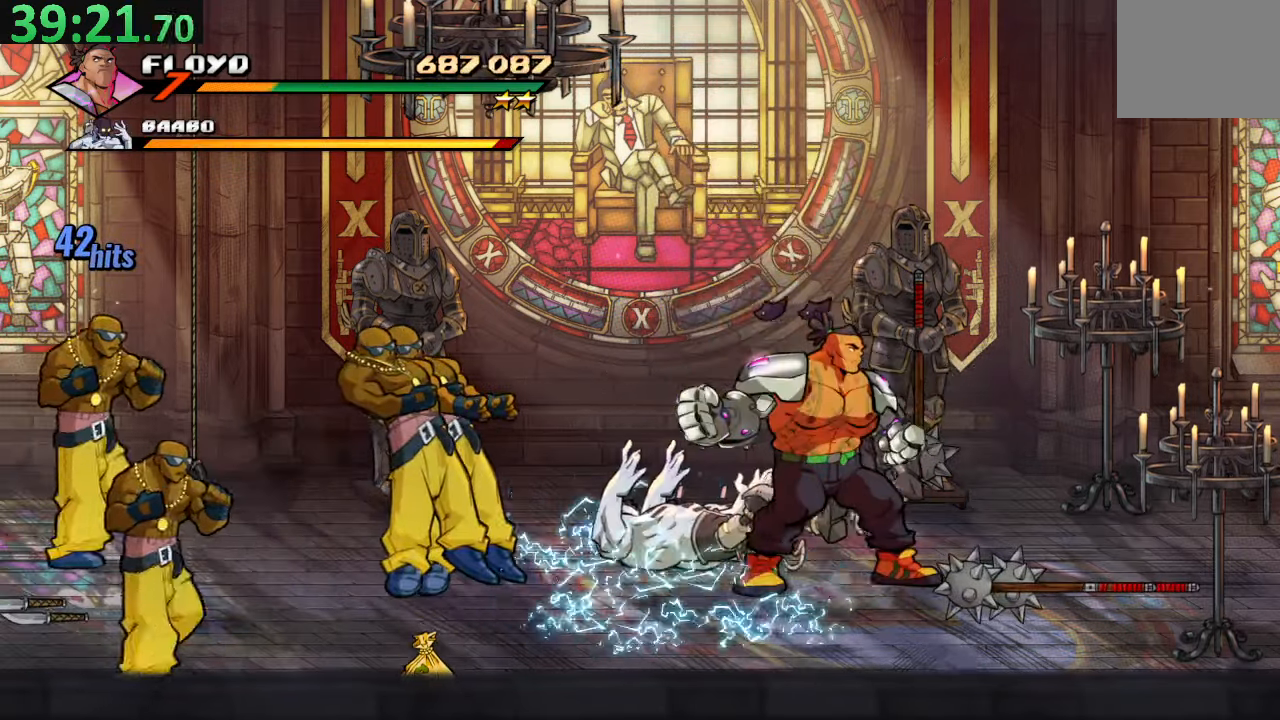
{"buttons": ["DPAD_LEFT"], "left_stick": "center", "right_stick": "center", "events": [[117, "DPAD_RIGHT", "down"], [300, "DPAD_RIGHT", "up"], [317, "CROSS", "down"], [317, "DPAD_LEFT", "down"], [467, "CROSS", "up"]]}